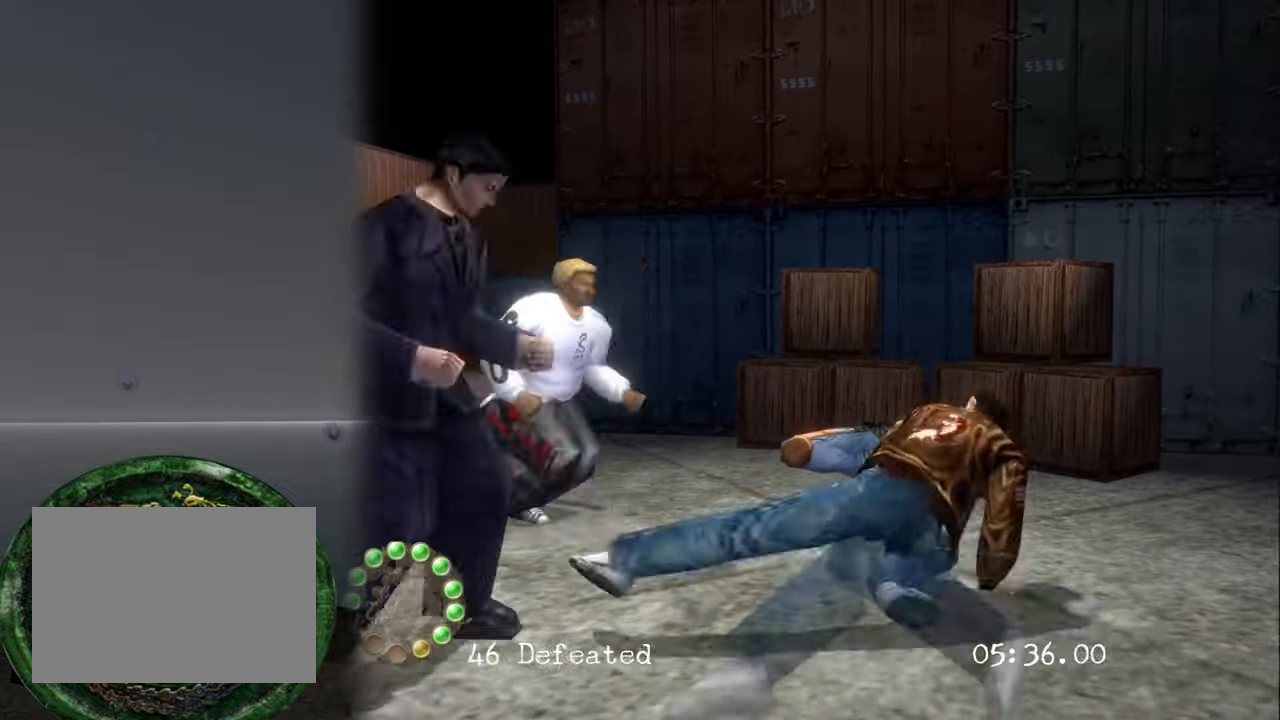
Gameplay with a controller (PlayStation layout); each line is a JSON object with the inputs held at the frame after it. "events" lists button and stick changes between this image and that frame as [ms after this image, input, new state], when the widget could be followed in between. Not read: L3 R3.
{"buttons": [], "left_stick": "center", "right_stick": "center", "events": [[133, "CROSS", "up"], [183, "CROSS", "down"], [300, "CROSS", "up"]]}
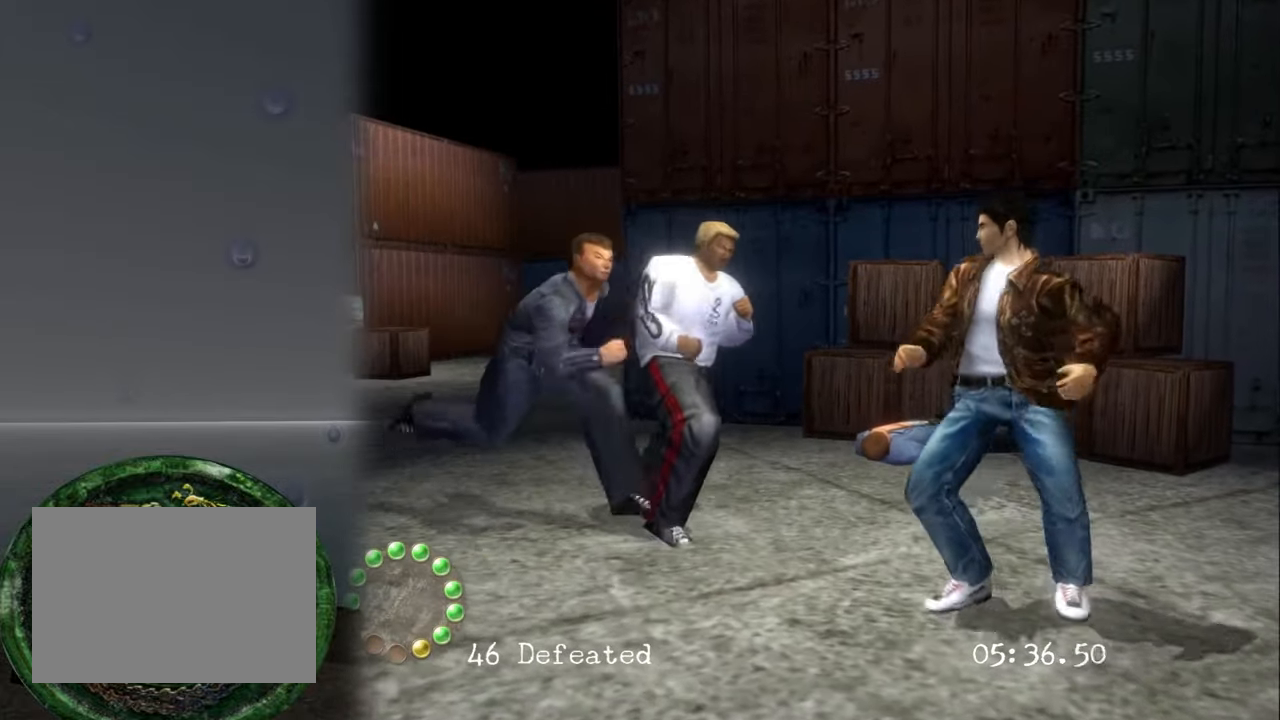
{"buttons": [], "left_stick": "center", "right_stick": "center", "events": [[116, "left_stick", "up-left"], [233, "left_stick", "down-right"], [333, "left_stick", "center"], [350, "CROSS", "down"], [416, "left_stick", "right"], [466, "CROSS", "up"], [500, "left_stick", "center"]]}
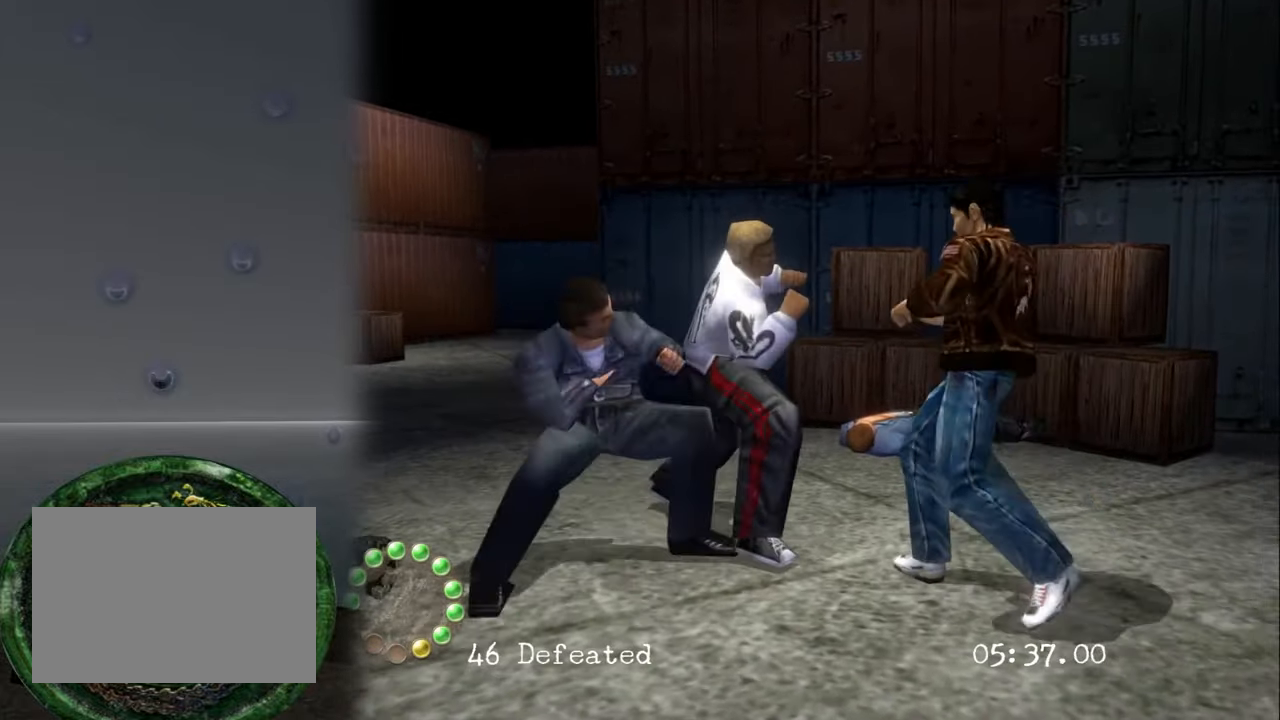
{"buttons": ["CROSS"], "left_stick": "center", "right_stick": "center", "events": [[50, "CROSS", "down"], [100, "CROSS", "up"], [483, "CROSS", "down"]]}
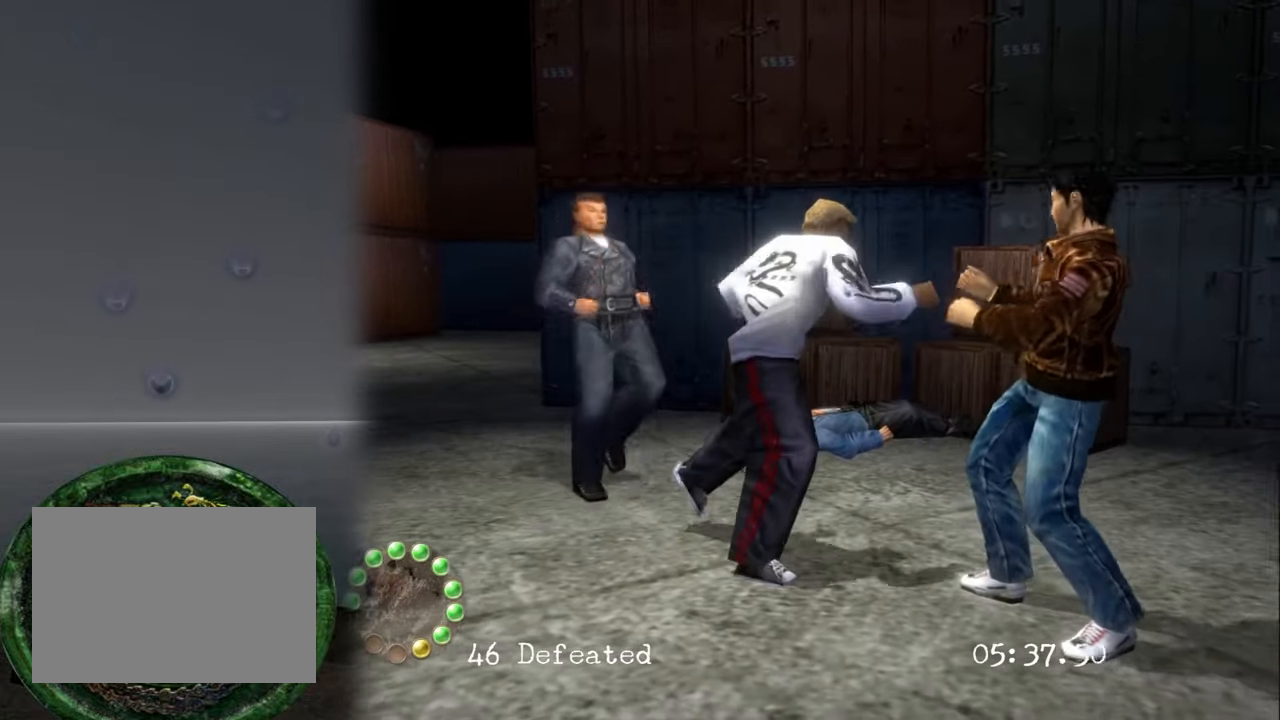
{"buttons": ["CROSS"], "left_stick": "center", "right_stick": "center", "events": [[100, "CROSS", "up"], [150, "CROSS", "down"], [266, "CROSS", "up"], [316, "CROSS", "down"], [433, "CROSS", "up"], [483, "CROSS", "down"]]}
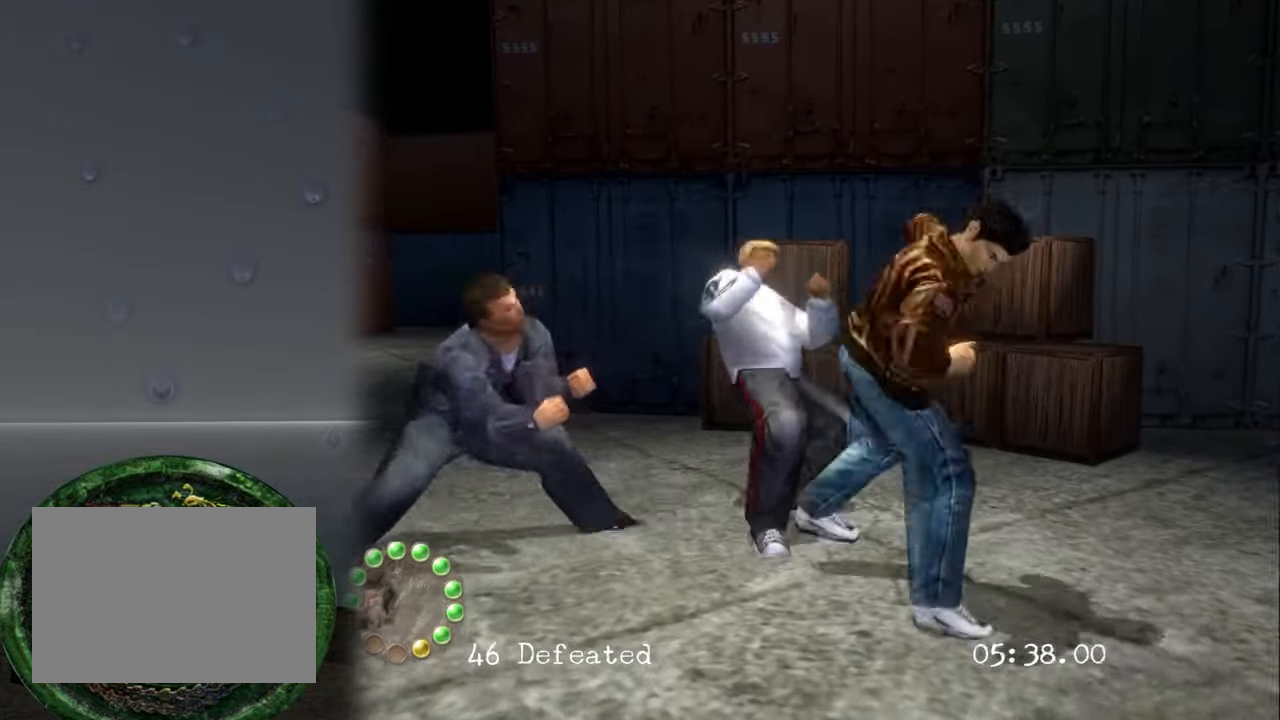
{"buttons": [], "left_stick": "center", "right_stick": "center", "events": [[133, "CROSS", "up"], [183, "CROSS", "down"], [300, "CROSS", "up"]]}
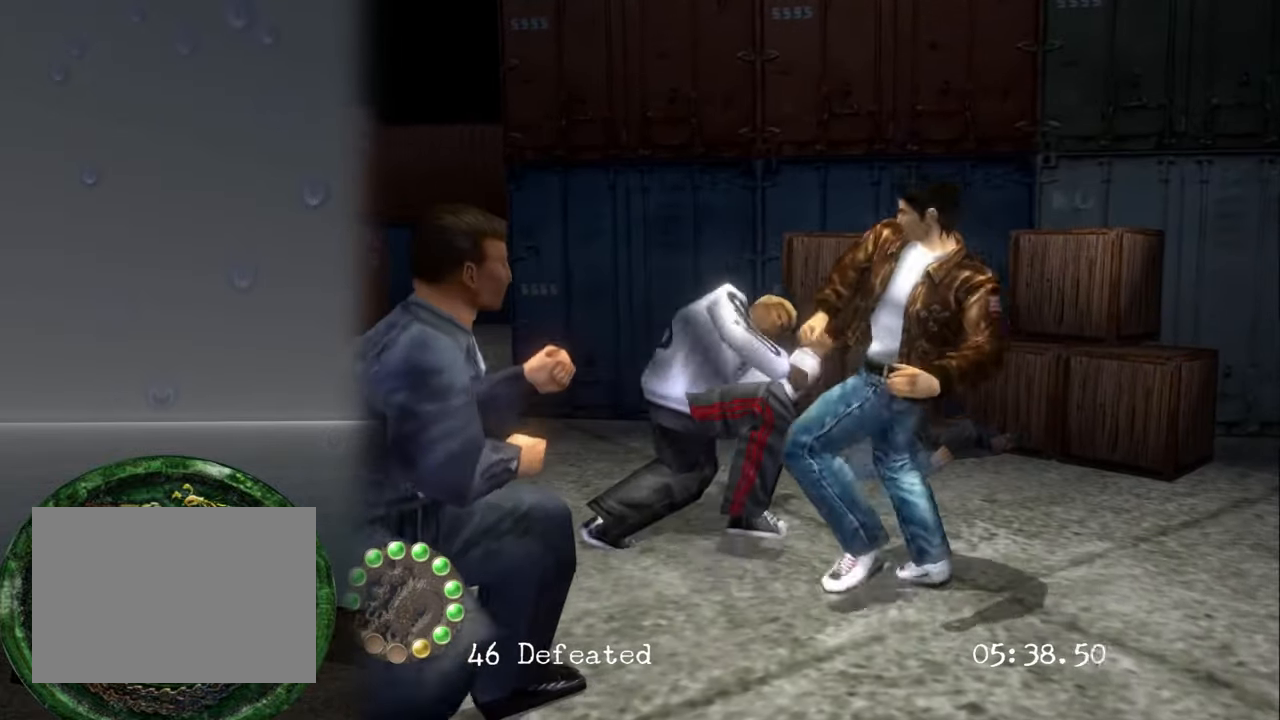
{"buttons": [], "left_stick": "center", "right_stick": "center", "events": [[83, "CROSS", "down"], [200, "CROSS", "up"], [283, "CROSS", "down"], [400, "CROSS", "up"]]}
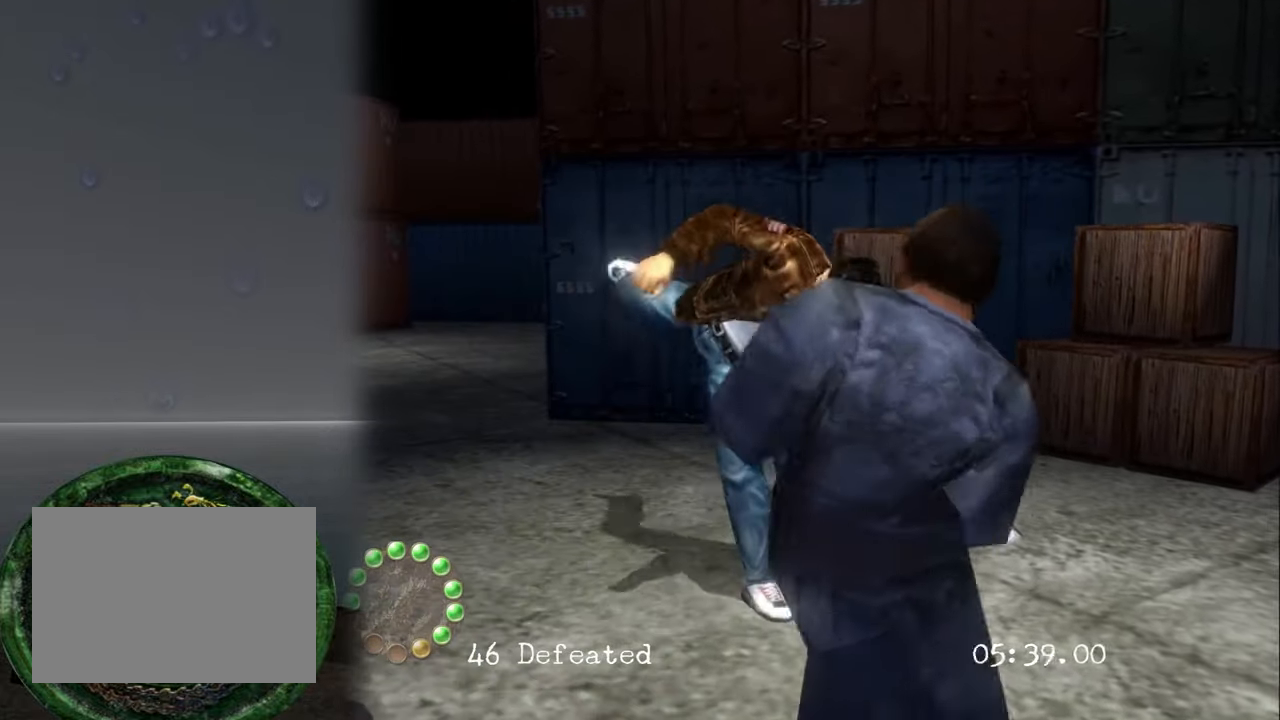
{"buttons": [], "left_stick": "left", "right_stick": "center", "events": [[450, "left_stick", "left"]]}
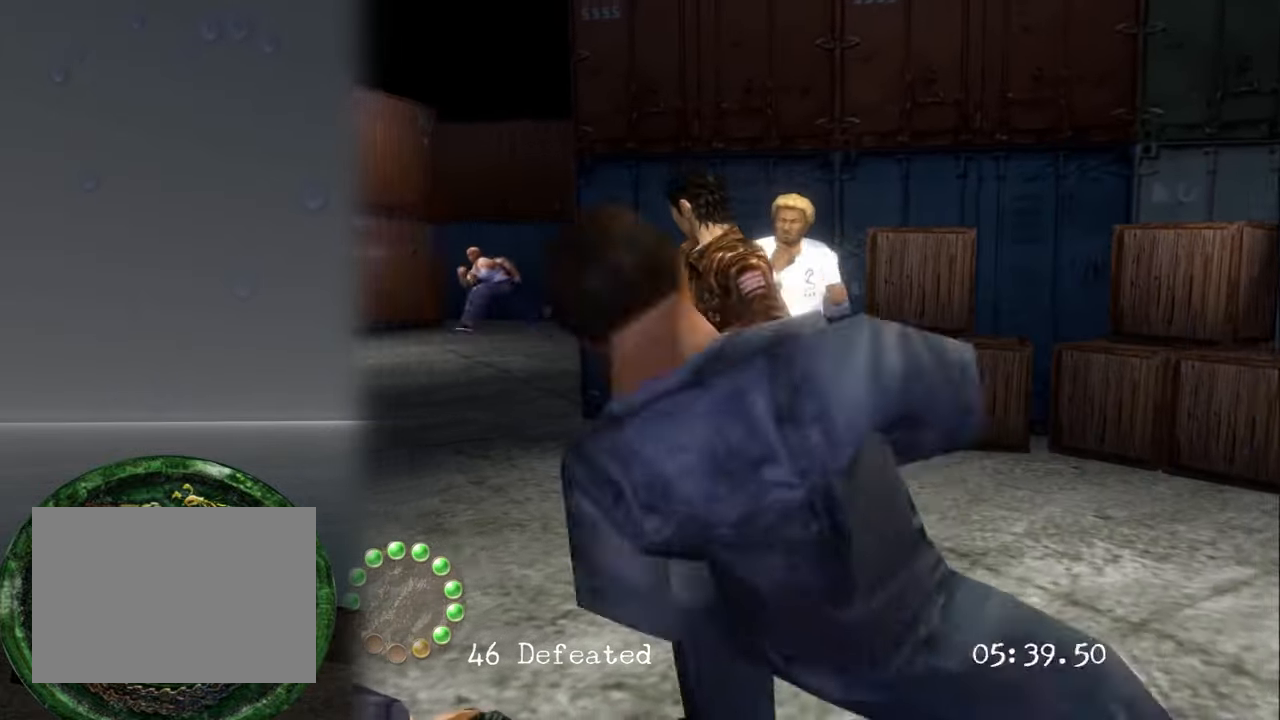
{"buttons": ["R2"], "left_stick": "down", "right_stick": "center", "events": [[100, "R2", "down"], [100, "left_stick", "center"], [216, "left_stick", "left"], [366, "left_stick", "down"]]}
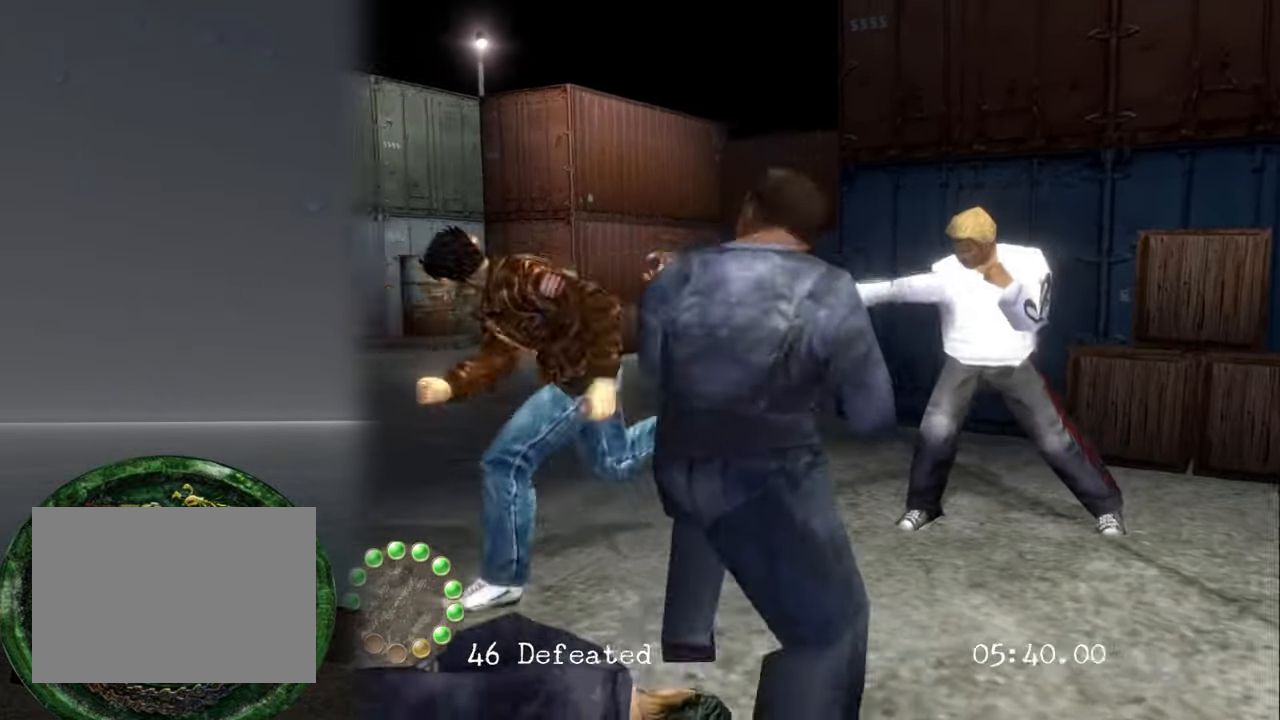
{"buttons": ["R2"], "left_stick": "down-left", "right_stick": "center", "events": [[366, "left_stick", "down-left"]]}
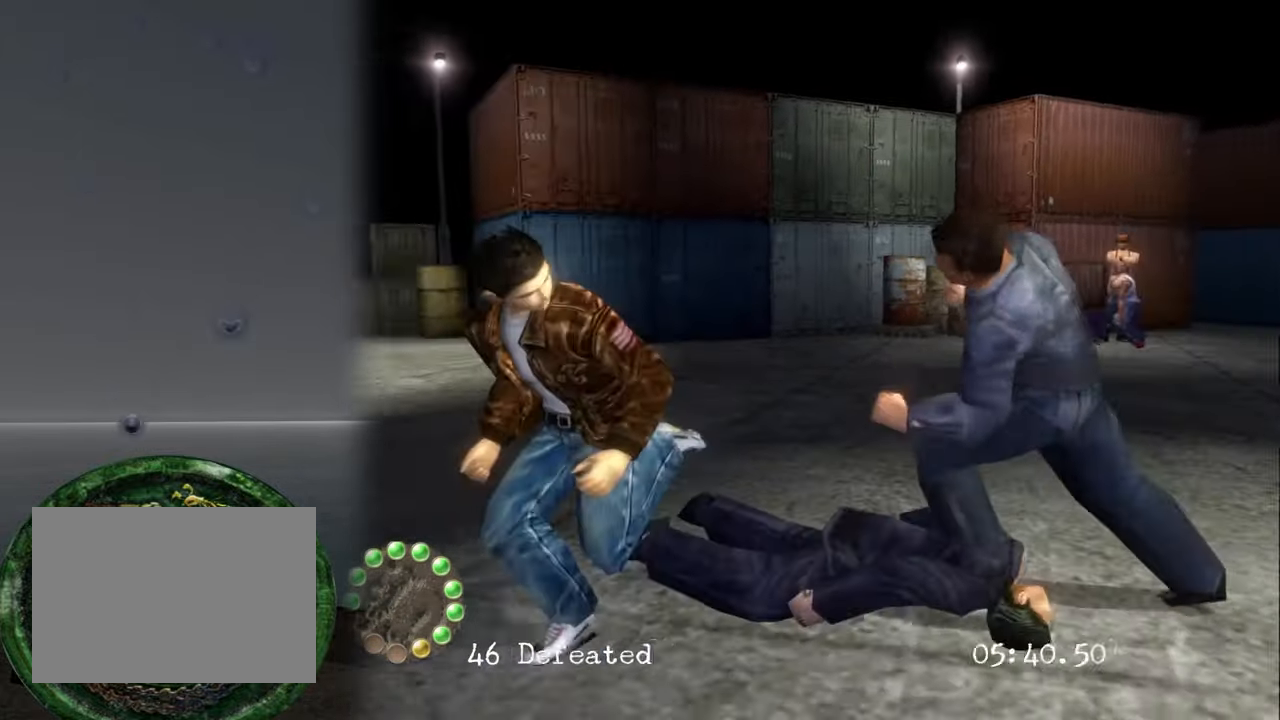
{"buttons": [], "left_stick": "center", "right_stick": "center", "events": [[33, "left_stick", "down"], [167, "left_stick", "center"], [233, "R2", "up"]]}
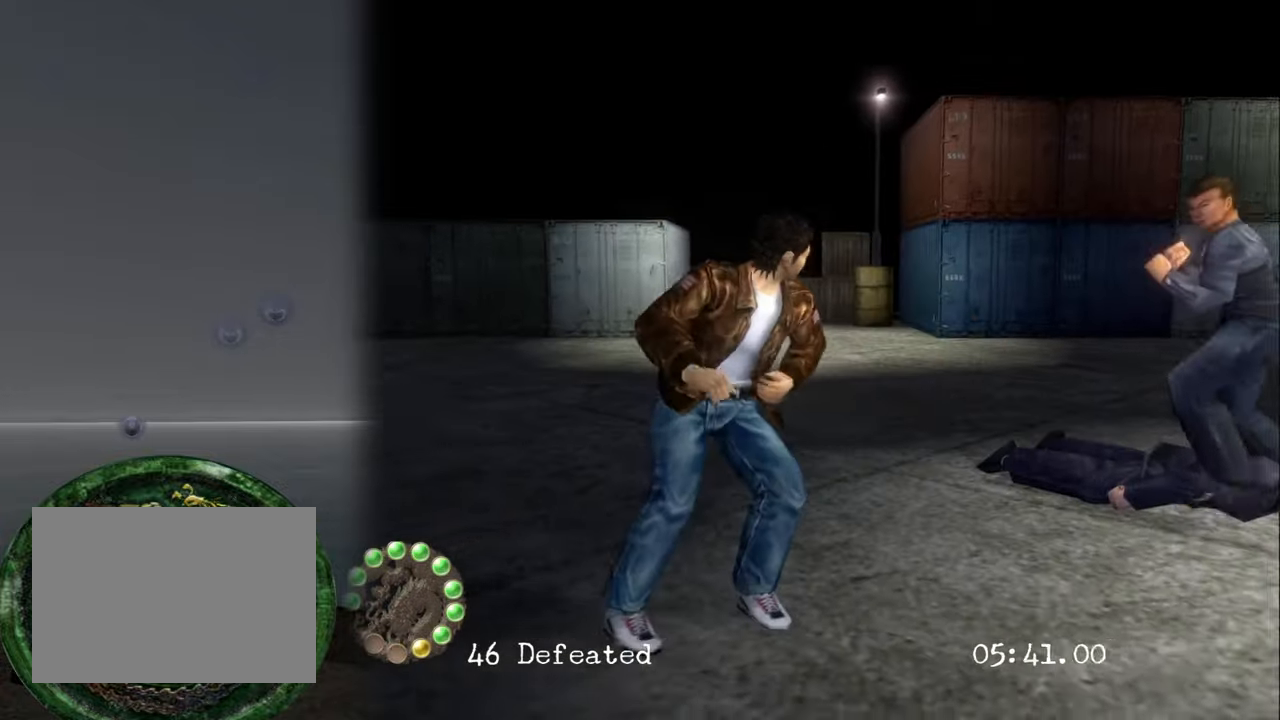
{"buttons": [], "left_stick": "up-right", "right_stick": "center", "events": [[117, "left_stick", "up-right"], [383, "CROSS", "down"], [383, "SQUARE", "down"], [467, "CROSS", "up"], [467, "SQUARE", "up"]]}
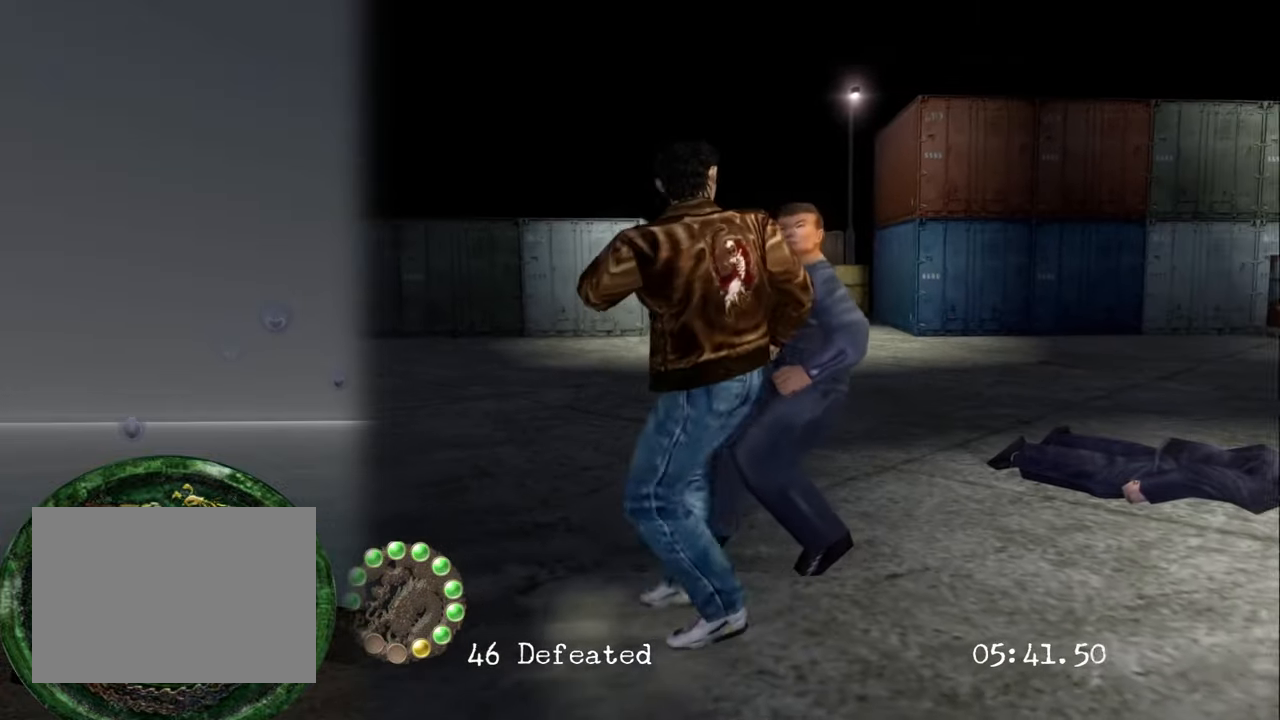
{"buttons": [], "left_stick": "center", "right_stick": "center", "events": [[333, "left_stick", "center"], [383, "CROSS", "down"], [383, "SQUARE", "down"], [500, "CROSS", "up"], [500, "SQUARE", "up"]]}
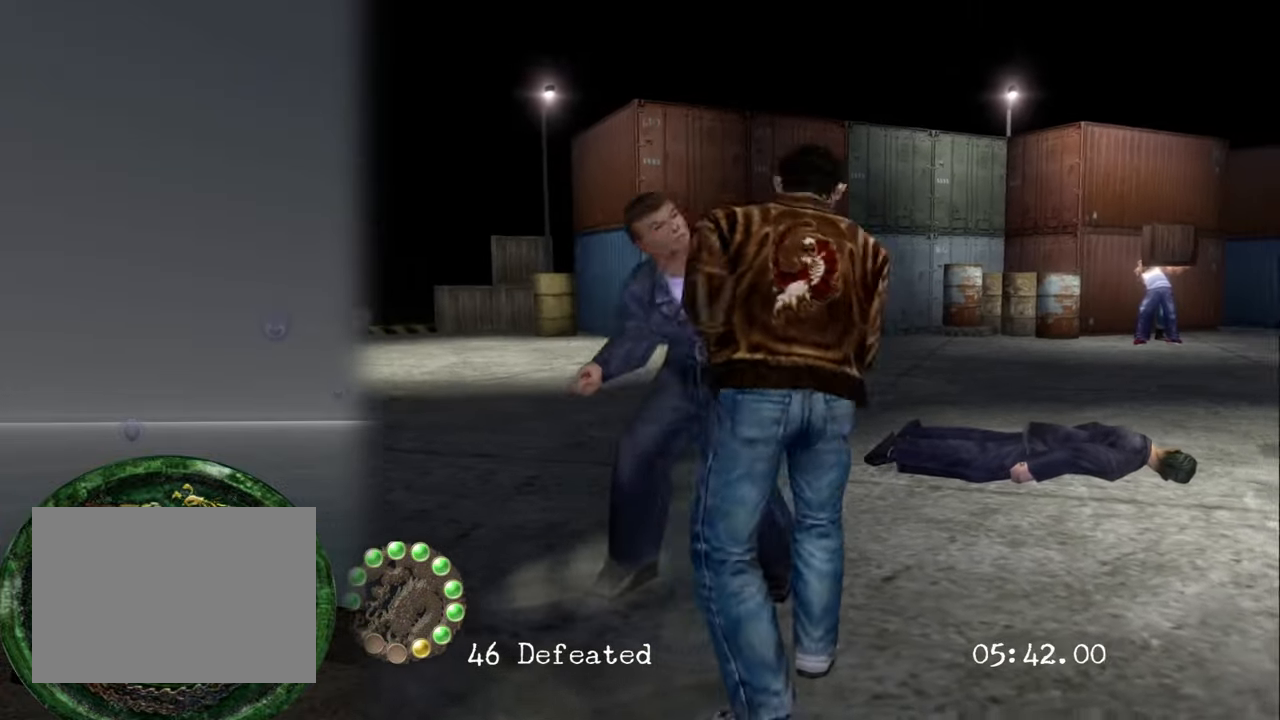
{"buttons": [], "left_stick": "center", "right_stick": "center", "events": []}
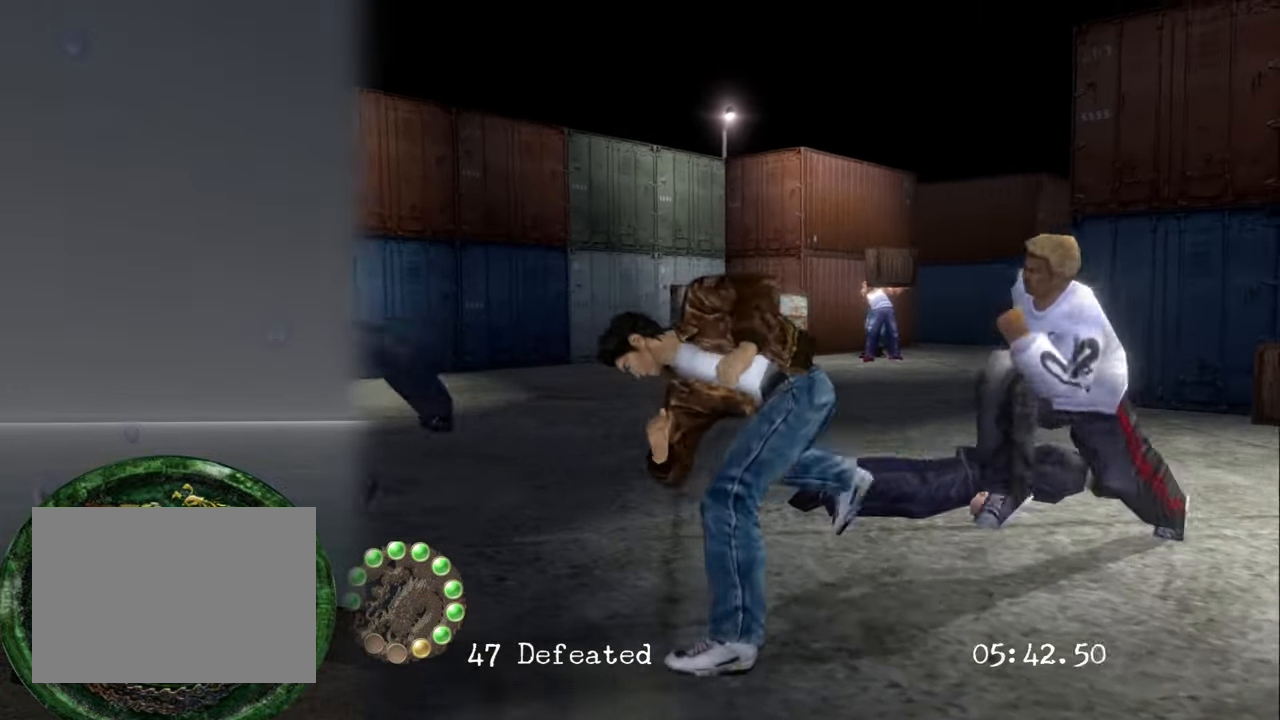
{"buttons": [], "left_stick": "right", "right_stick": "center", "events": [[383, "left_stick", "right"], [417, "SQUARE", "down"], [500, "SQUARE", "up"]]}
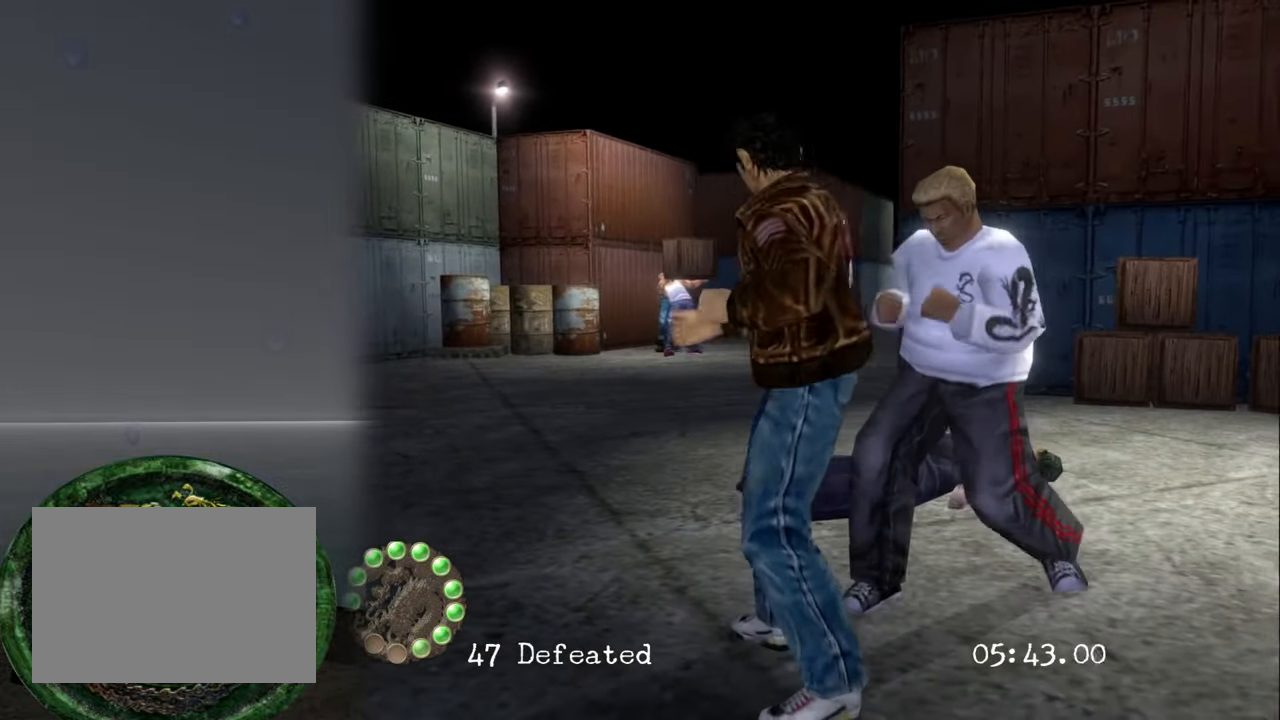
{"buttons": [], "left_stick": "center", "right_stick": "center", "events": [[50, "SQUARE", "down"], [67, "left_stick", "center"], [200, "SQUARE", "up"], [250, "SQUARE", "down"], [333, "SQUARE", "up"], [383, "SQUARE", "down"], [500, "SQUARE", "up"]]}
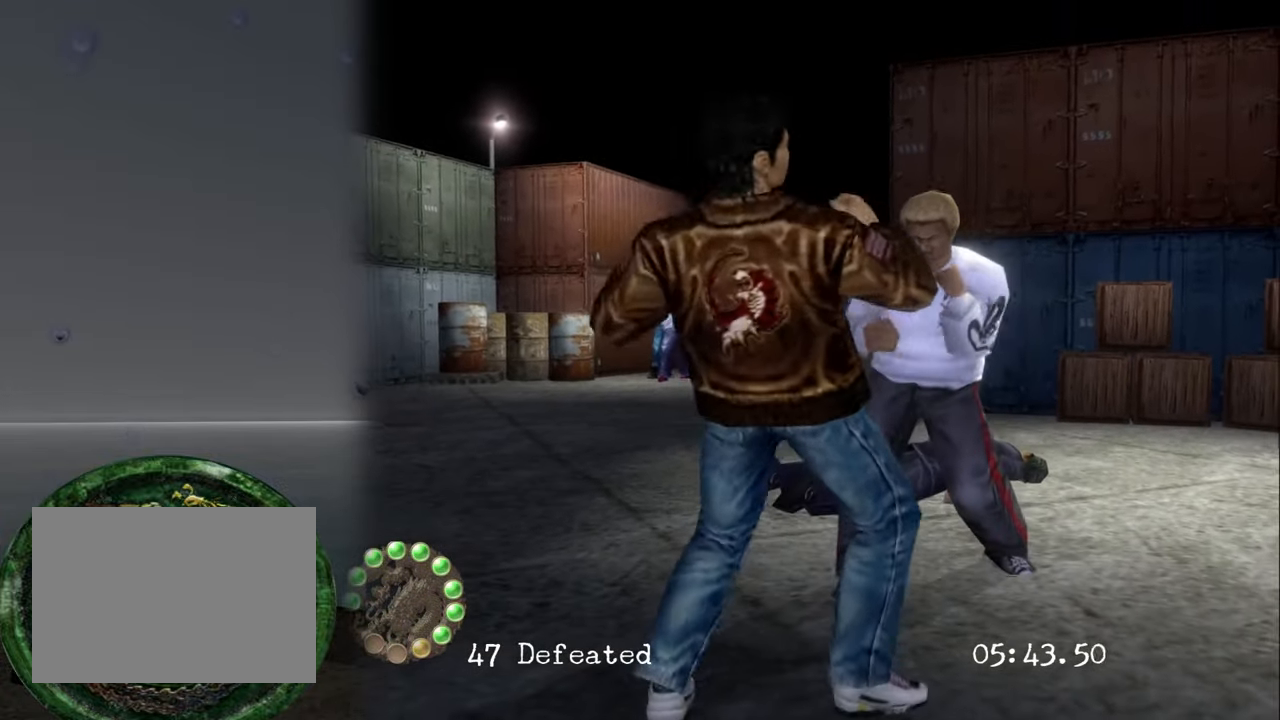
{"buttons": [], "left_stick": "center", "right_stick": "center", "events": [[50, "SQUARE", "down"], [167, "SQUARE", "up"], [217, "SQUARE", "down"], [333, "SQUARE", "up"]]}
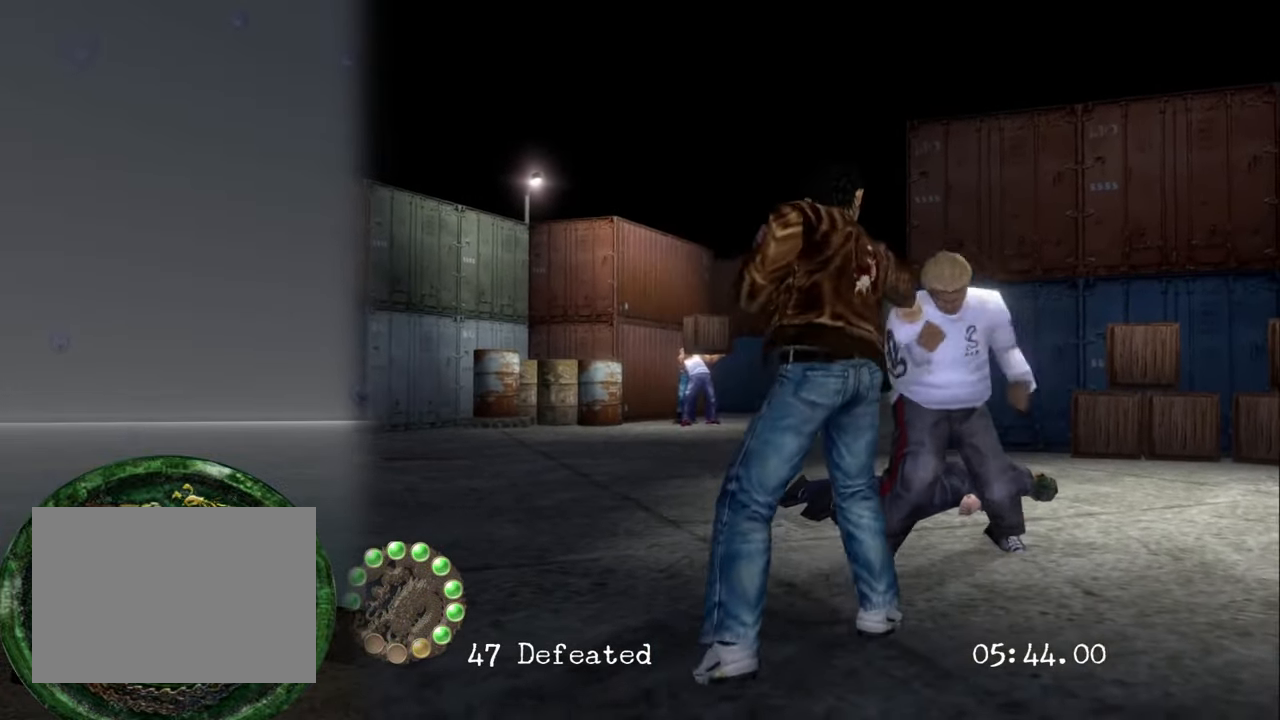
{"buttons": [], "left_stick": "center", "right_stick": "center", "events": []}
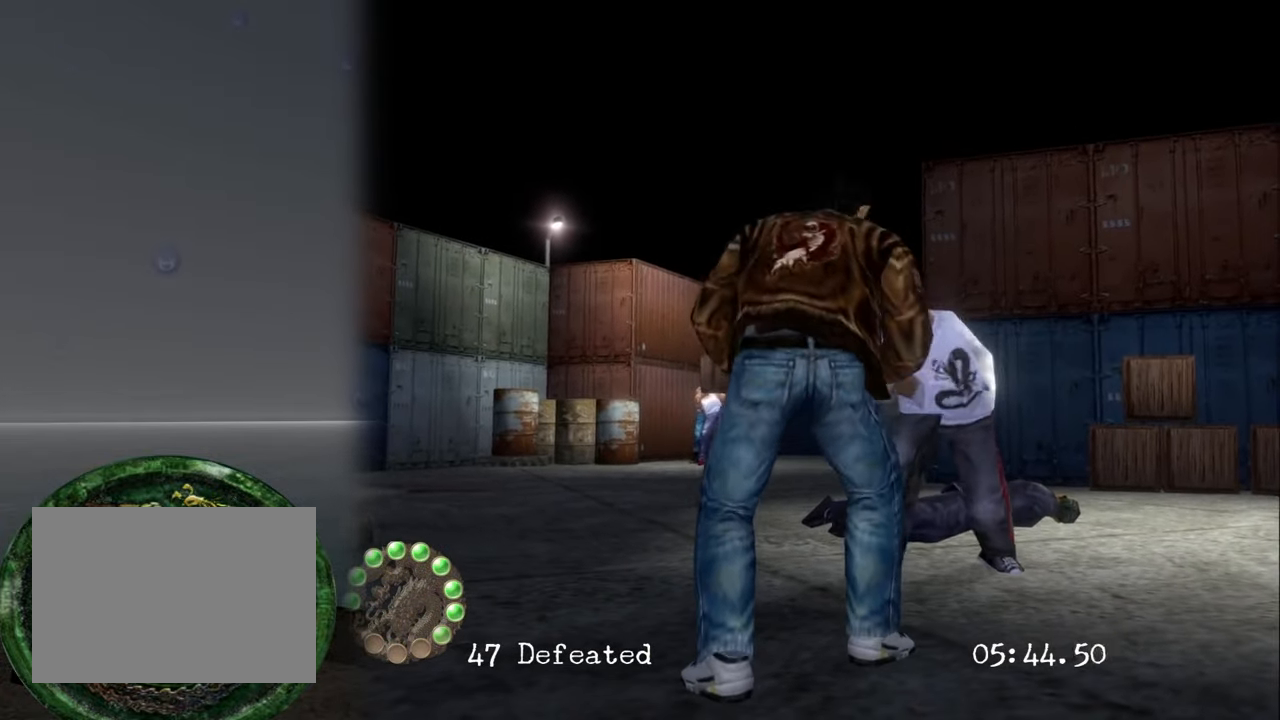
{"buttons": [], "left_stick": "center", "right_stick": "center", "events": [[217, "SQUARE", "down"], [333, "SQUARE", "up"], [383, "SQUARE", "down"], [467, "SQUARE", "up"]]}
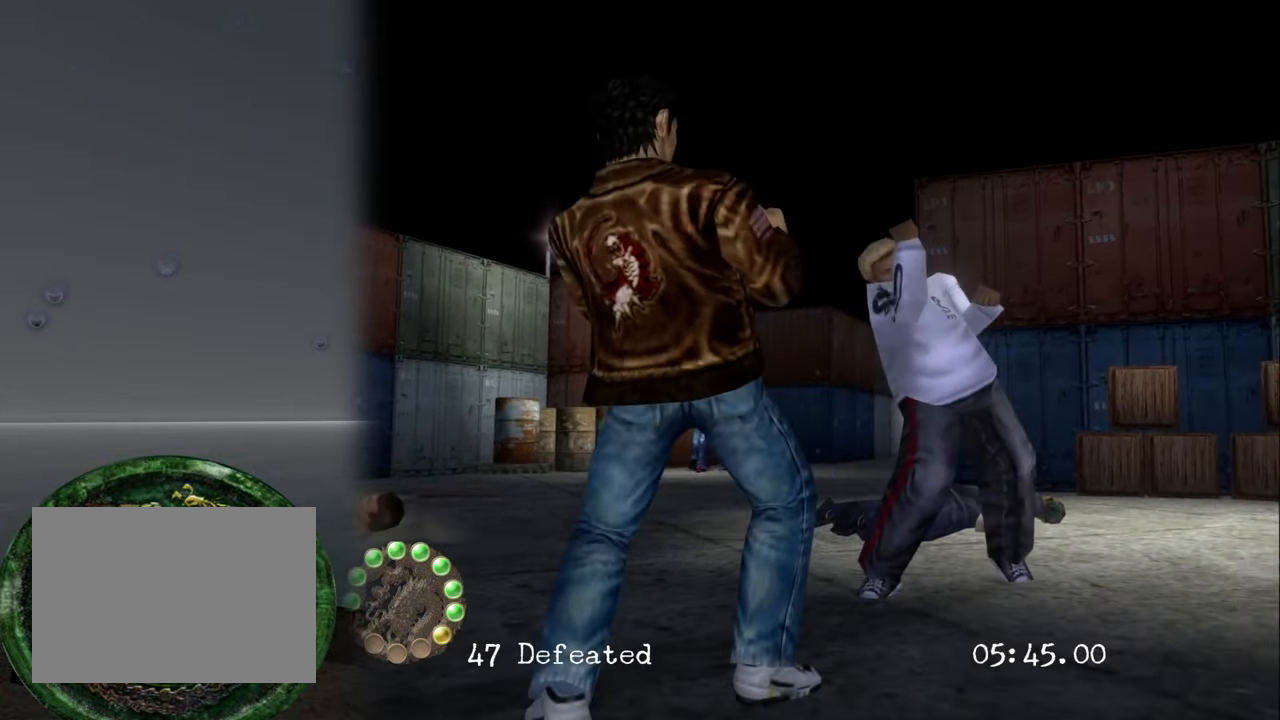
{"buttons": ["SQUARE"], "left_stick": "center", "right_stick": "center", "events": [[83, "SQUARE", "down"], [200, "SQUARE", "up"], [250, "SQUARE", "down"], [367, "SQUARE", "up"], [417, "SQUARE", "down"]]}
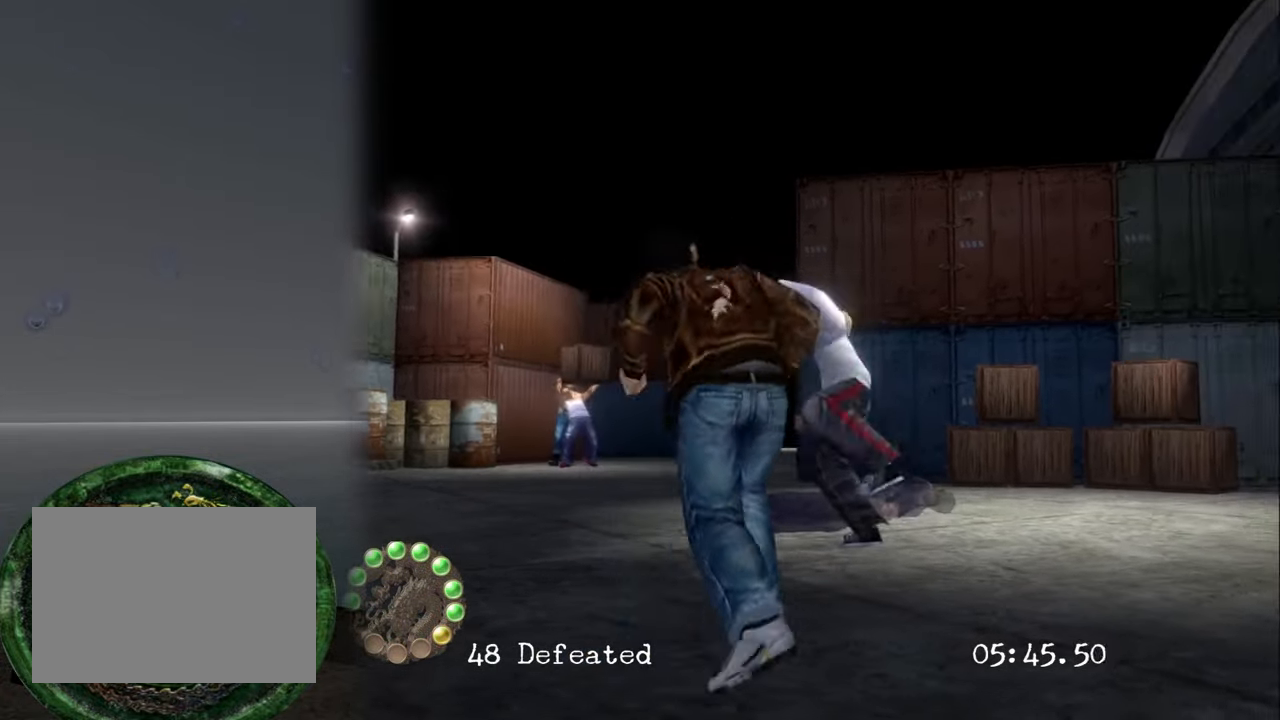
{"buttons": [], "left_stick": "center", "right_stick": "center", "events": [[33, "SQUARE", "up"], [83, "SQUARE", "down"], [200, "SQUARE", "up"]]}
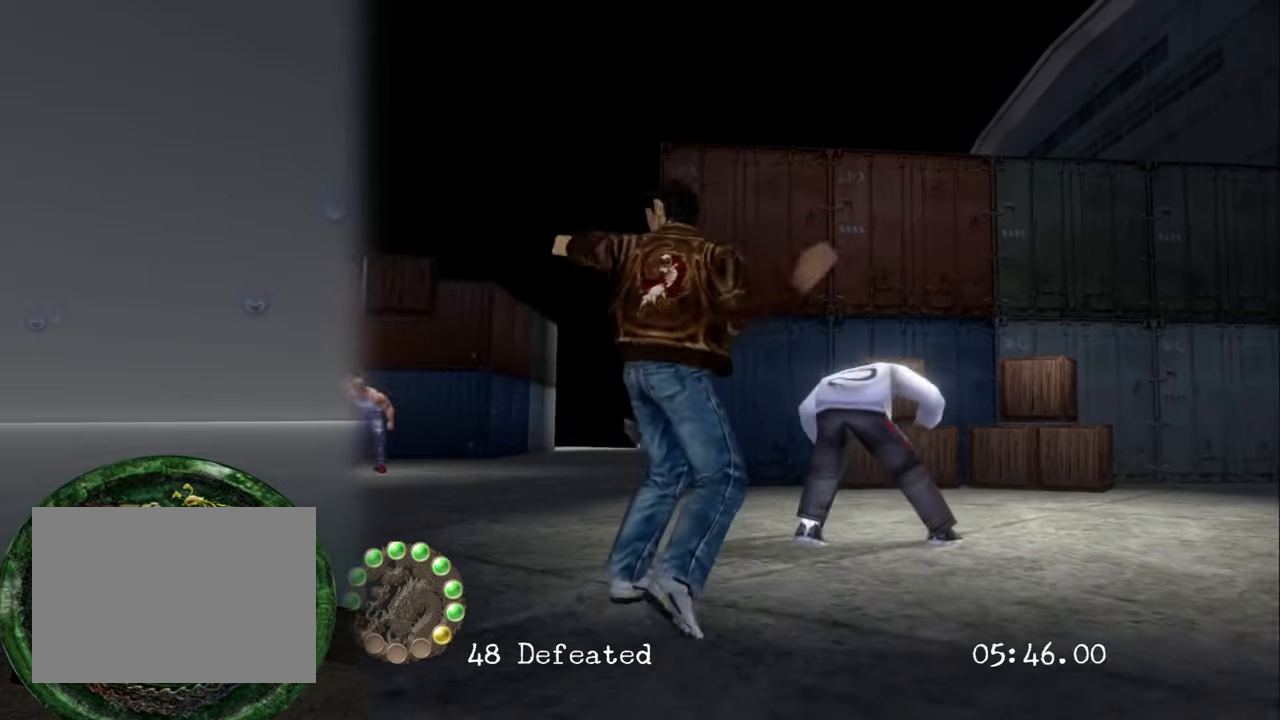
{"buttons": [], "left_stick": "center", "right_stick": "center", "events": []}
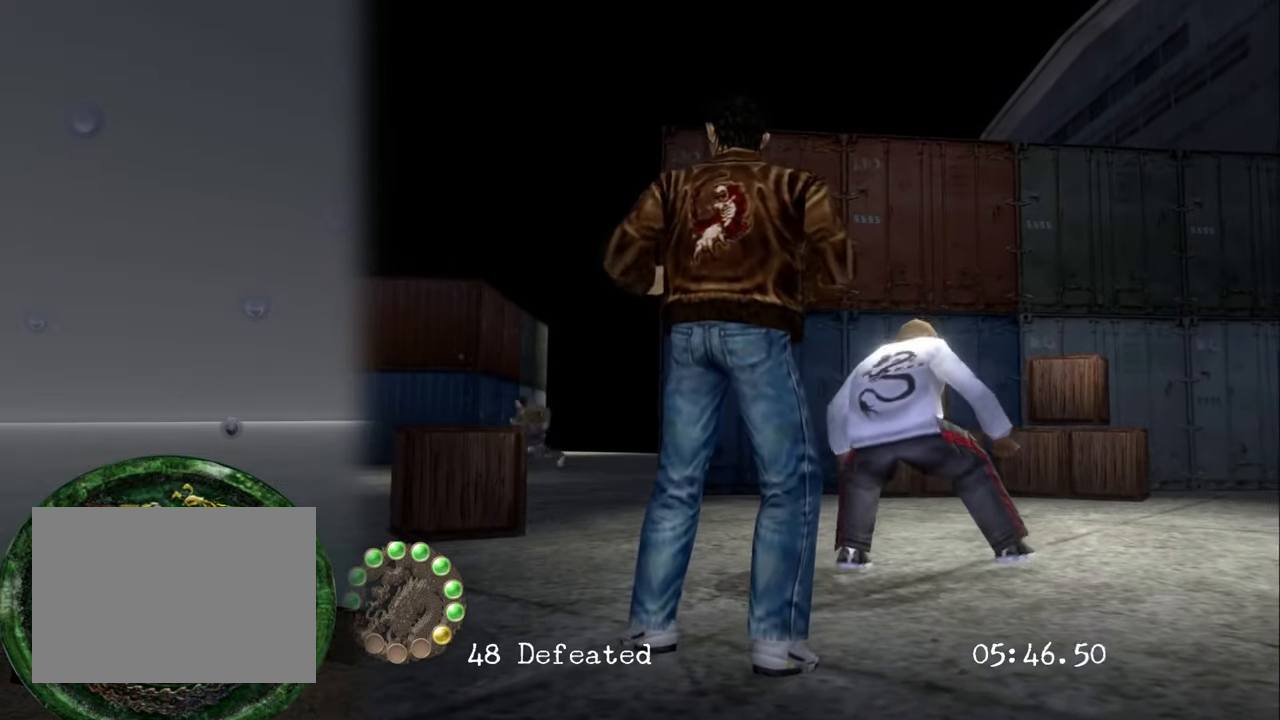
{"buttons": ["CROSS", "SQUARE"], "left_stick": "down-right", "right_stick": "center", "events": [[300, "left_stick", "up-left"], [400, "left_stick", "down-right"], [484, "CROSS", "down"], [484, "SQUARE", "down"]]}
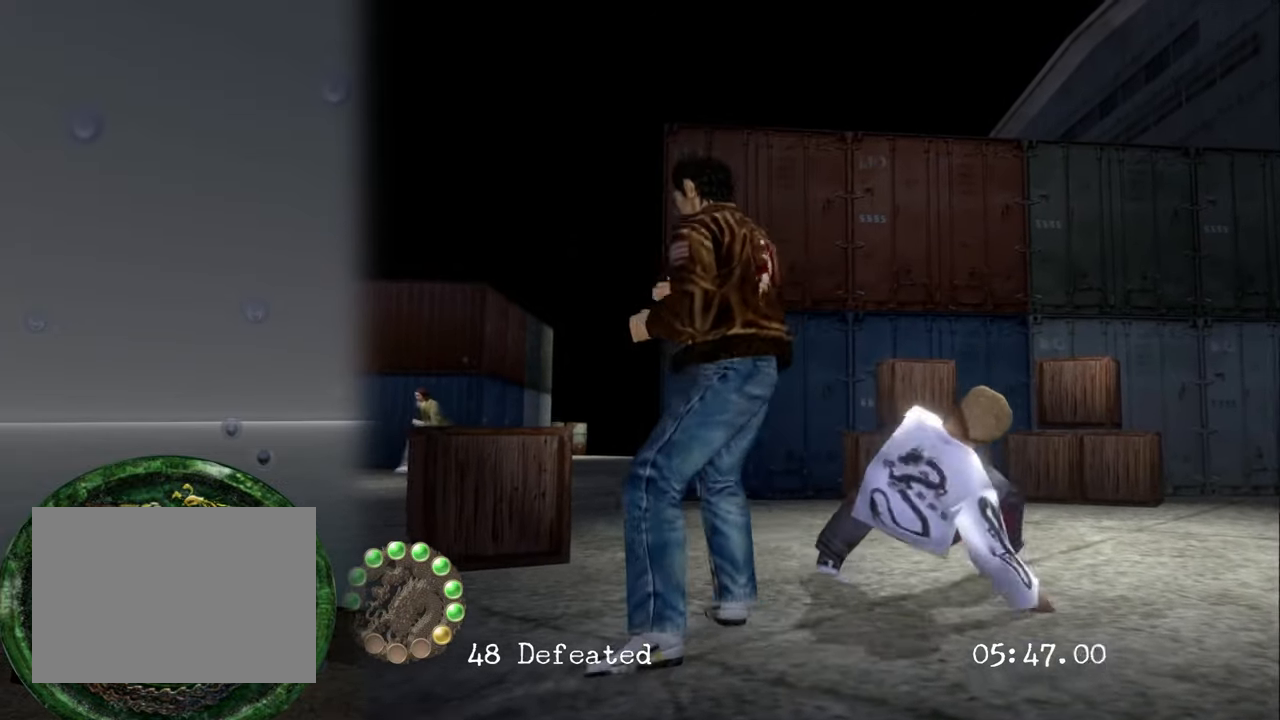
{"buttons": [], "left_stick": "center", "right_stick": "center", "events": [[67, "left_stick", "center"], [134, "CROSS", "up"], [134, "SQUARE", "up"]]}
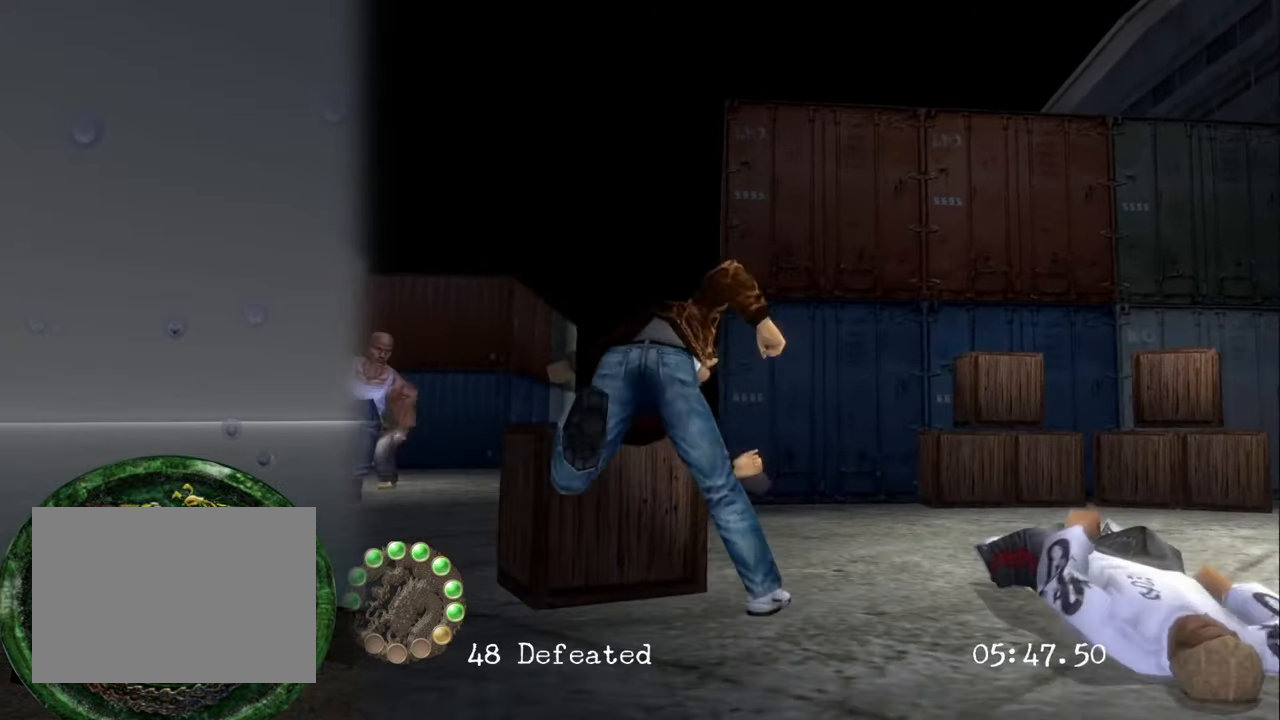
{"buttons": [], "left_stick": "center", "right_stick": "center", "events": []}
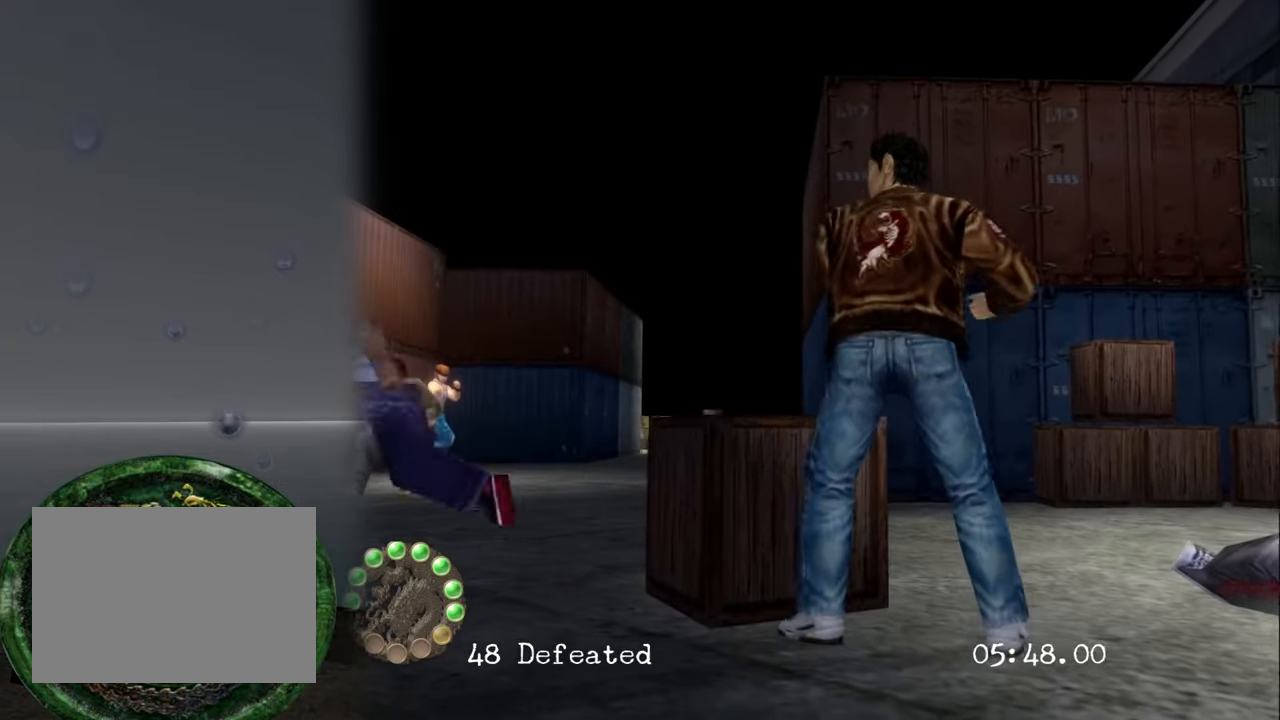
{"buttons": [], "left_stick": "center", "right_stick": "center", "events": [[84, "left_stick", "left"], [167, "left_stick", "center"]]}
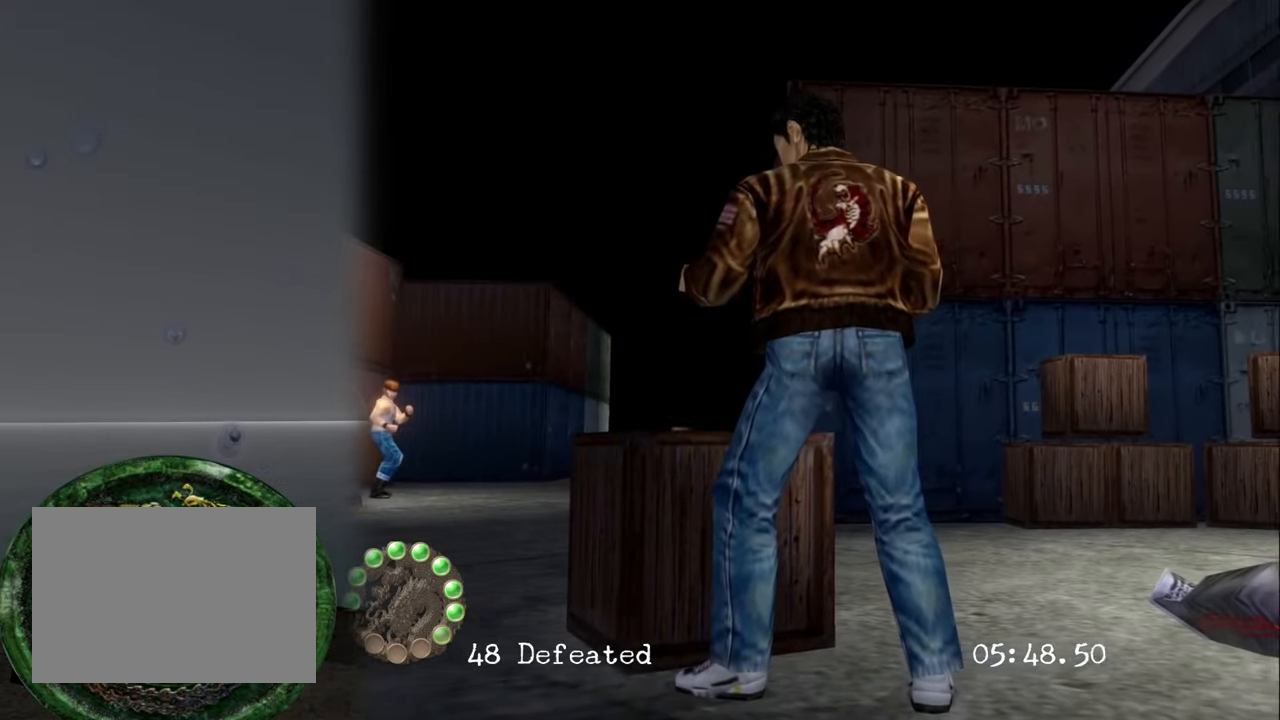
{"buttons": [], "left_stick": "down-right", "right_stick": "center", "events": [[317, "left_stick", "up-left"], [467, "left_stick", "down-right"]]}
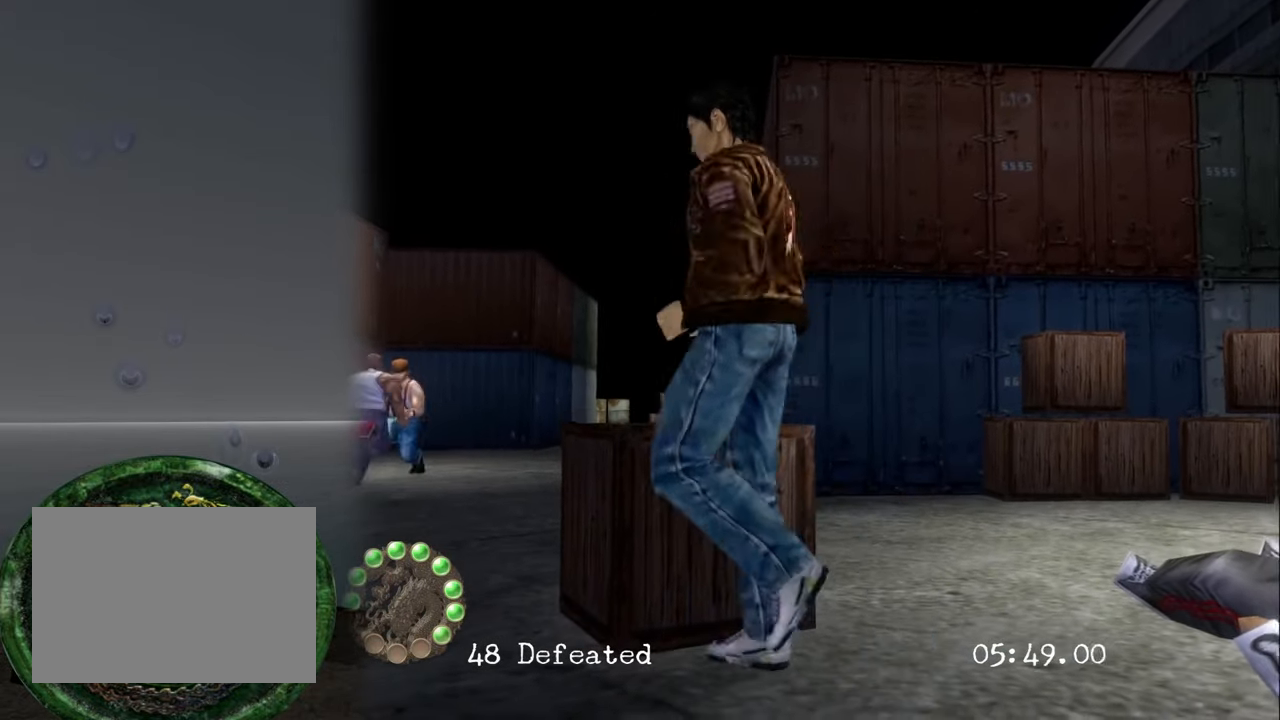
{"buttons": [], "left_stick": "center", "right_stick": "center", "events": [[50, "CROSS", "down"], [50, "SQUARE", "down"], [100, "left_stick", "center"], [267, "CROSS", "up"], [267, "SQUARE", "up"]]}
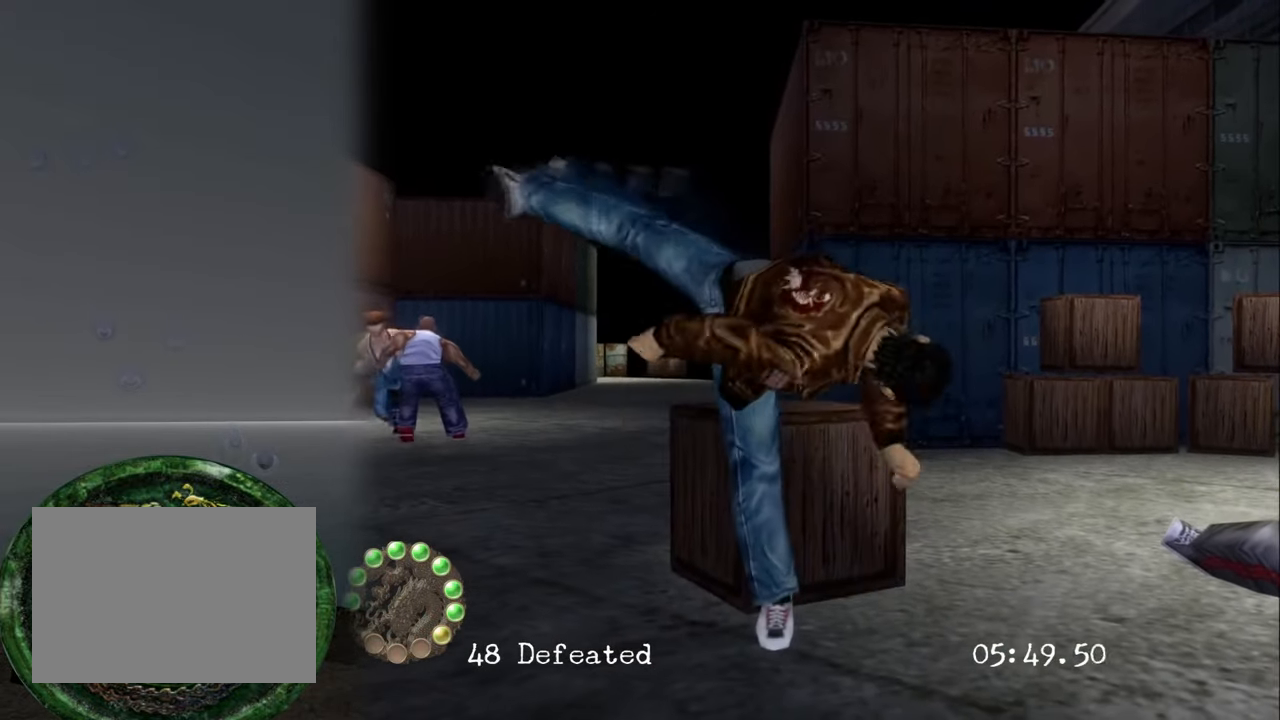
{"buttons": ["R2"], "left_stick": "up-left", "right_stick": "center", "events": [[284, "left_stick", "up-left"], [367, "R2", "down"]]}
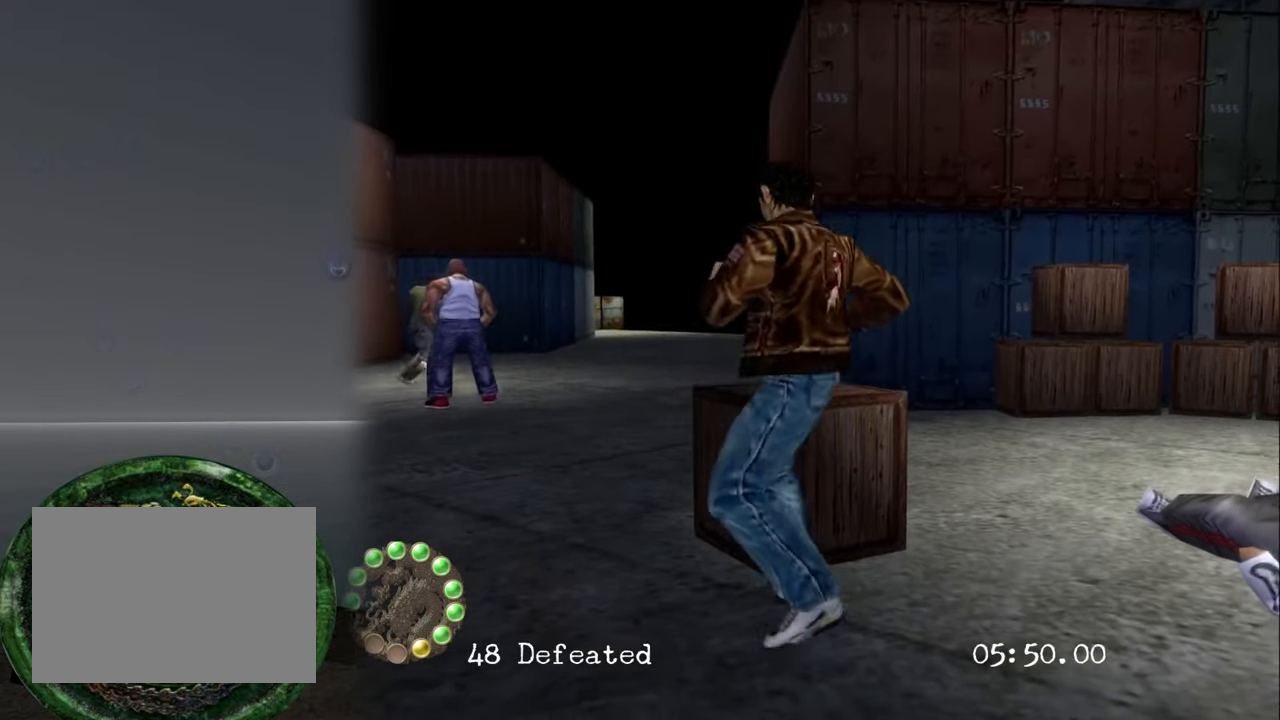
{"buttons": ["R2"], "left_stick": "up", "right_stick": "center", "events": [[300, "left_stick", "up"]]}
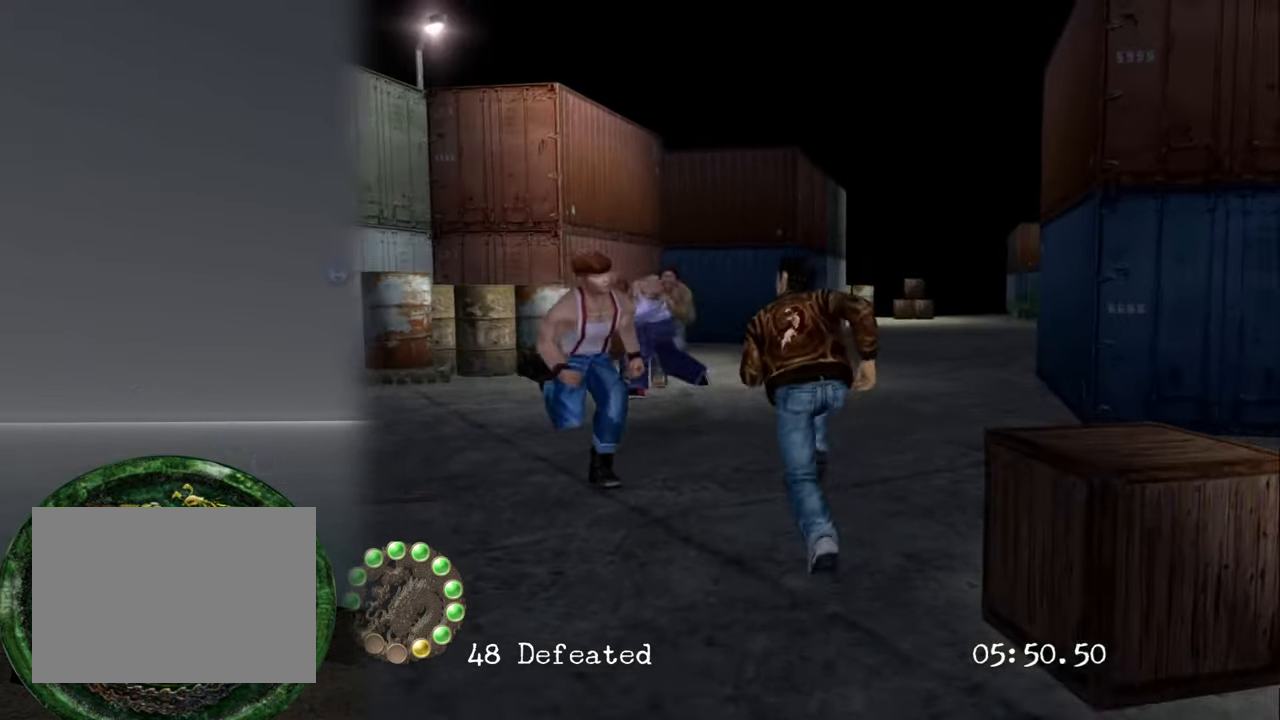
{"buttons": [], "left_stick": "center", "right_stick": "center", "events": [[84, "R2", "up"], [100, "left_stick", "center"], [184, "left_stick", "down-right"], [217, "CROSS", "down"], [333, "CROSS", "up"], [333, "left_stick", "center"]]}